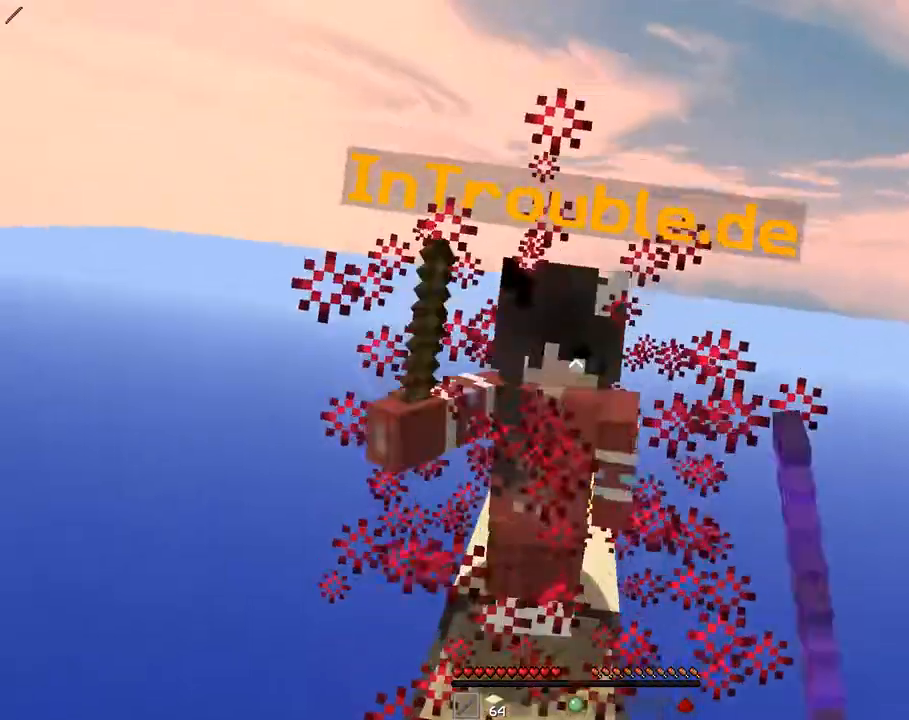
Gameplay with keyboard and mouse; each line is a JSON object with the keys and mouse buttons held at the frame after it. "events" lists presses ("down") and releases ("up") of "a", "d", "s", "space", "w" and "mouse_right" between this image and that frame as [ms after this image, input, new state], when the widget could be followed in between; "mouse_left" appears only as held states. "mouse_left", "mouse_right" = the "left", "right" buttons of the "mouse" list. No other keys are recorded. Fast repeated clicks can show as one long hold. Mouse movement is not recorded.
{"keys": [], "mouse": ["left"]}
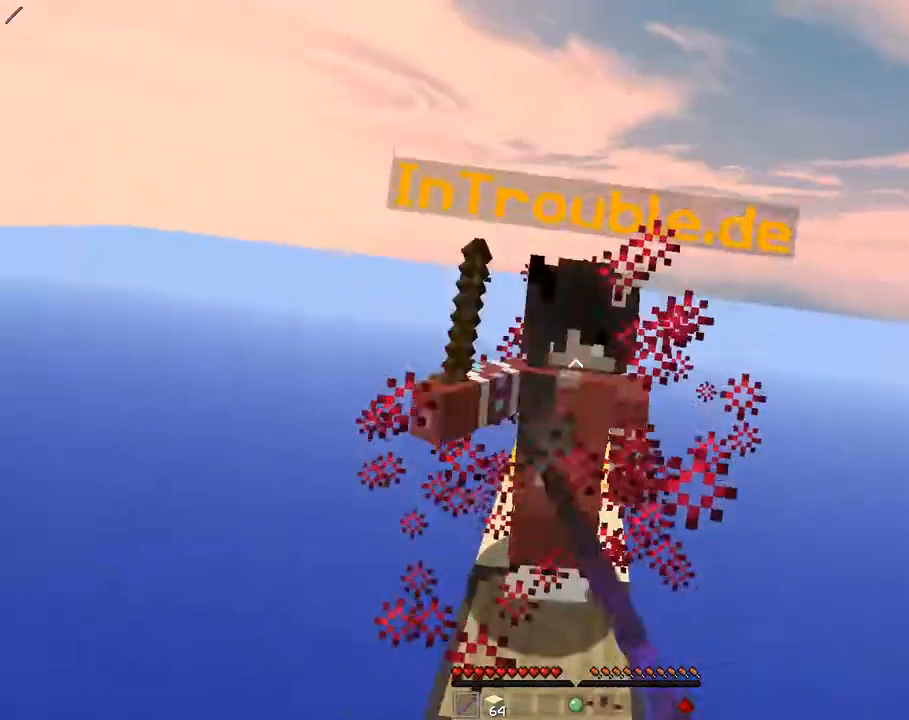
{"keys": ["w"], "mouse": ["left"], "events": [[167, "w", "down"], [250, "d", "down"], [383, "d", "up"]]}
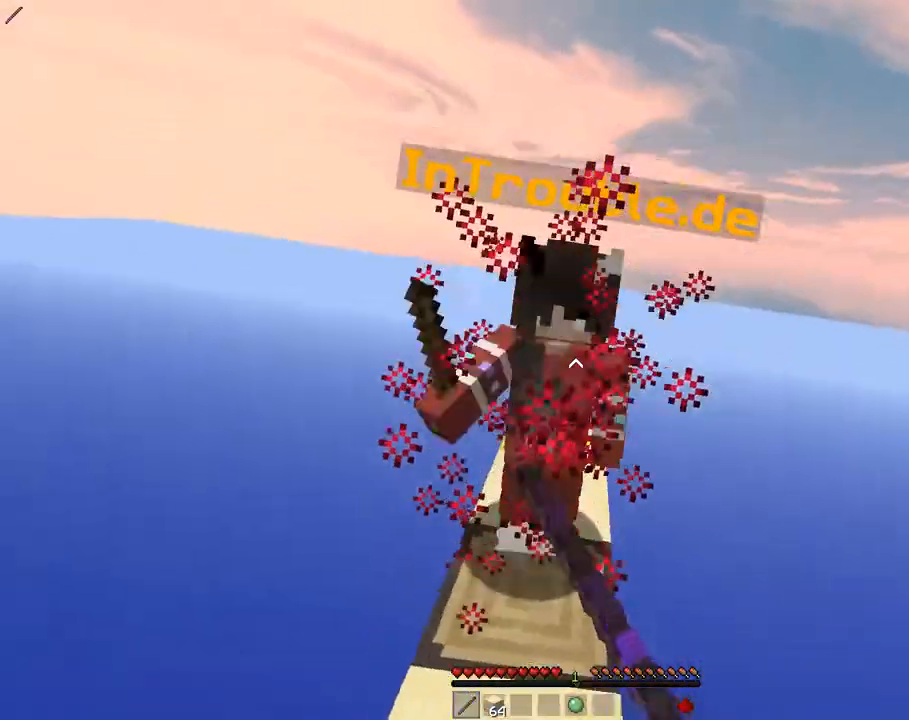
{"keys": [], "mouse": []}
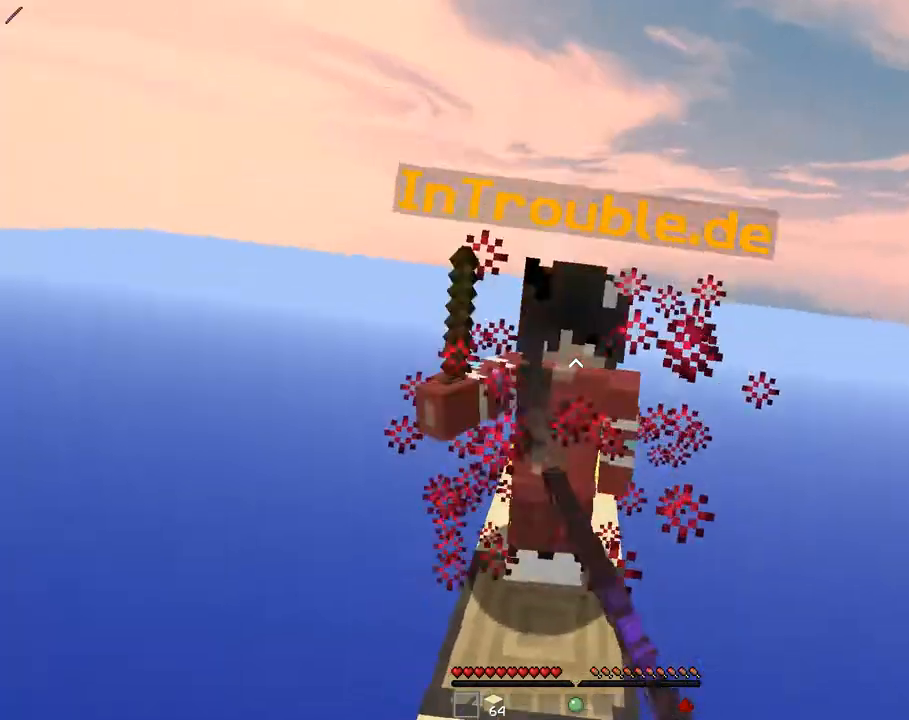
{"keys": [], "mouse": [], "events": [[167, "w", "down"], [483, "w", "up"]]}
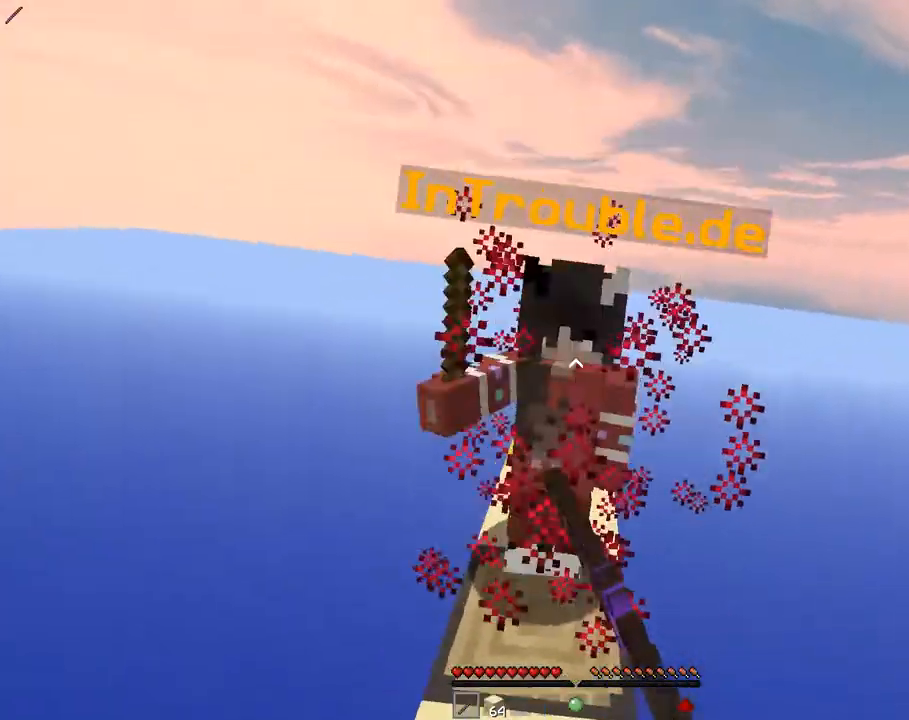
{"keys": ["w"], "mouse": [], "events": [[167, "w", "down"]]}
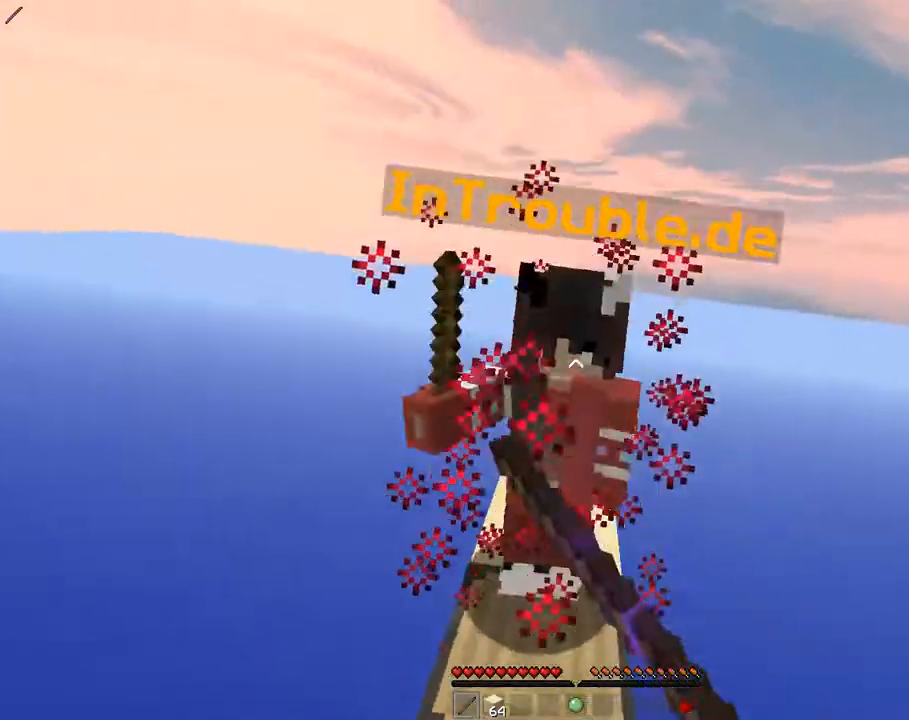
{"keys": [], "mouse": [], "events": [[33, "w", "up"], [167, "w", "down"], [433, "w", "up"]]}
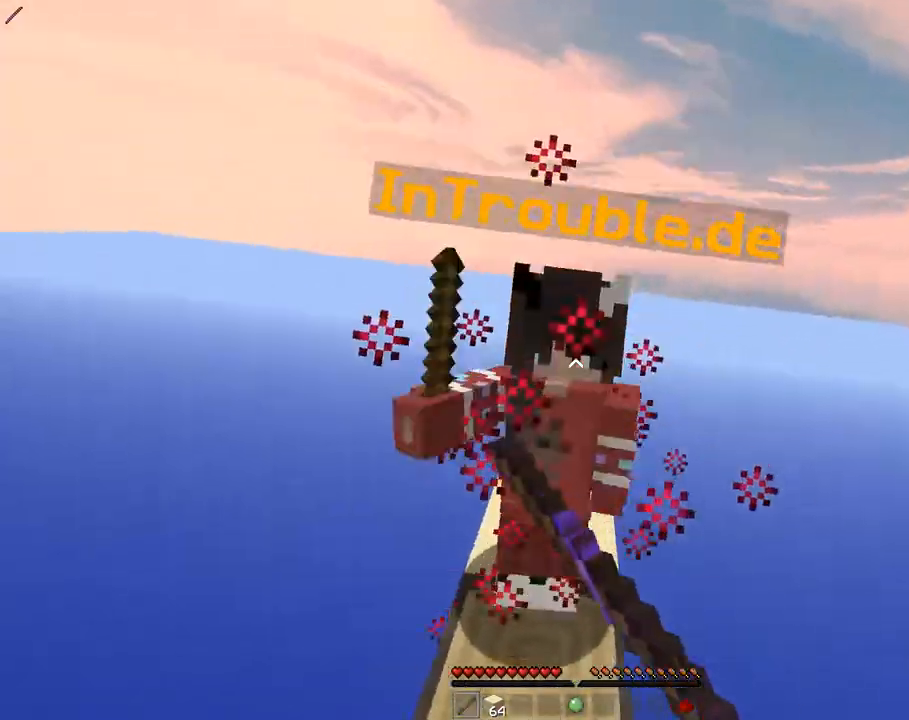
{"keys": [], "mouse": [], "events": [[183, "w", "down"], [367, "w", "up"]]}
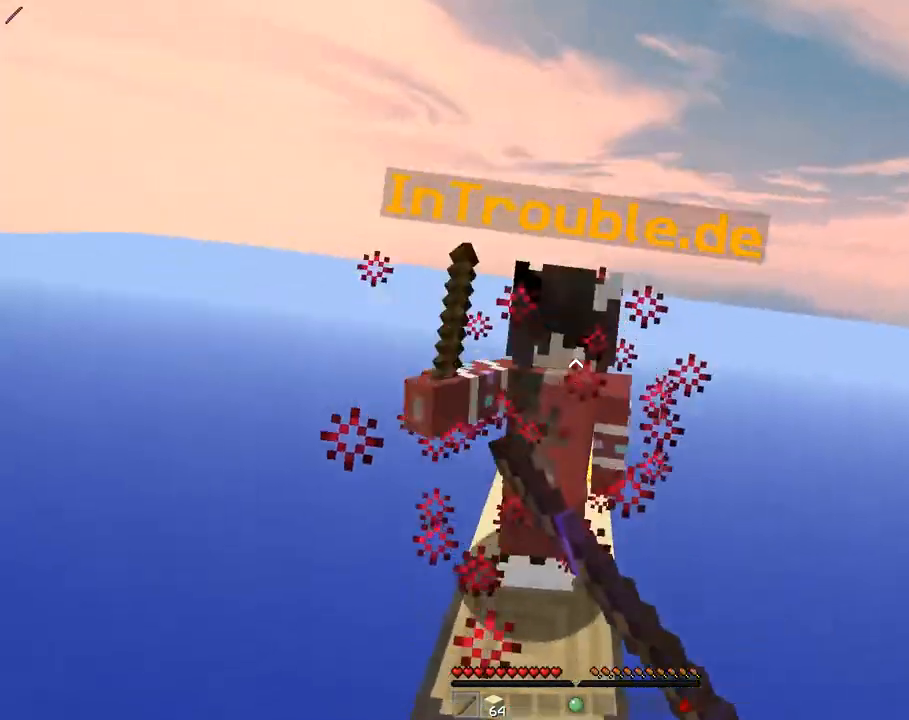
{"keys": [], "mouse": [], "events": [[183, "w", "down"], [367, "w", "up"]]}
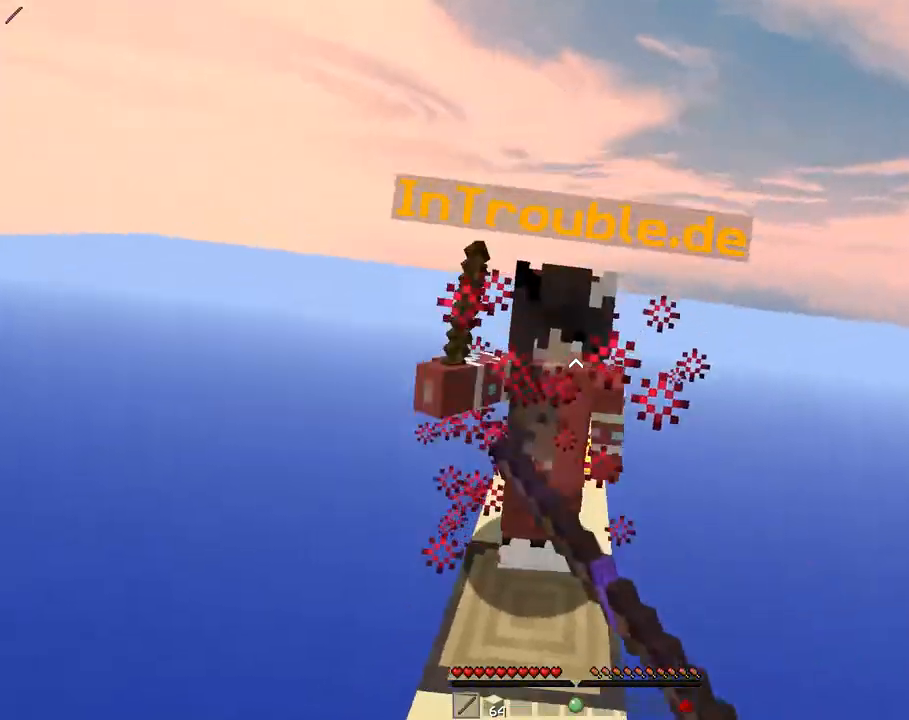
{"keys": [], "mouse": [], "events": [[133, "w", "down"], [300, "a", "down"], [383, "a", "up"], [383, "w", "up"]]}
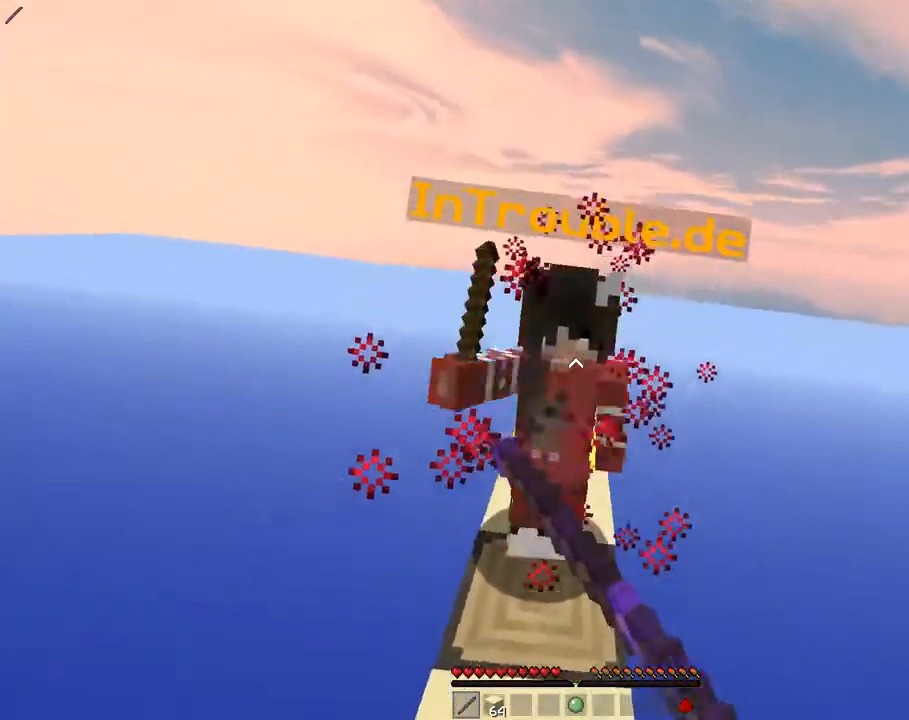
{"keys": [], "mouse": [], "events": [[167, "w", "down"], [367, "w", "up"]]}
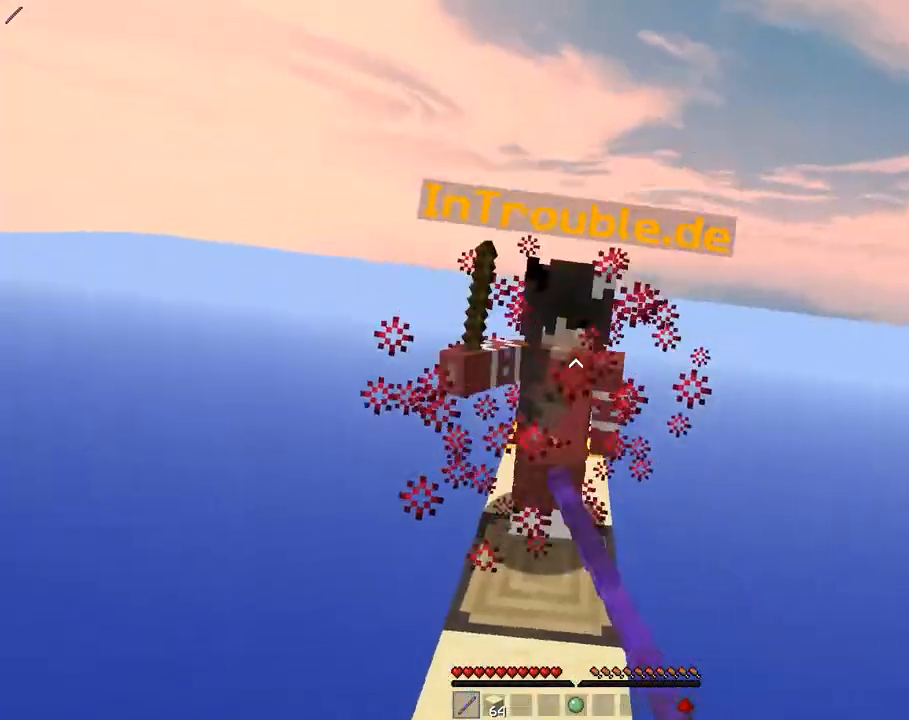
{"keys": [], "mouse": [], "events": [[133, "w", "down"], [317, "w", "up"]]}
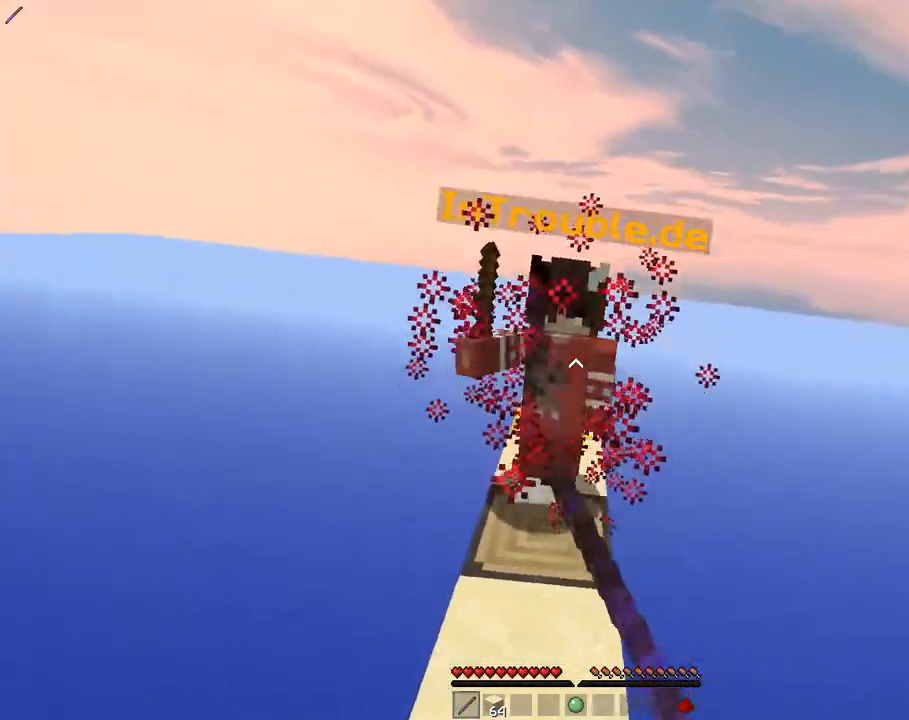
{"keys": [], "mouse": ["left"]}
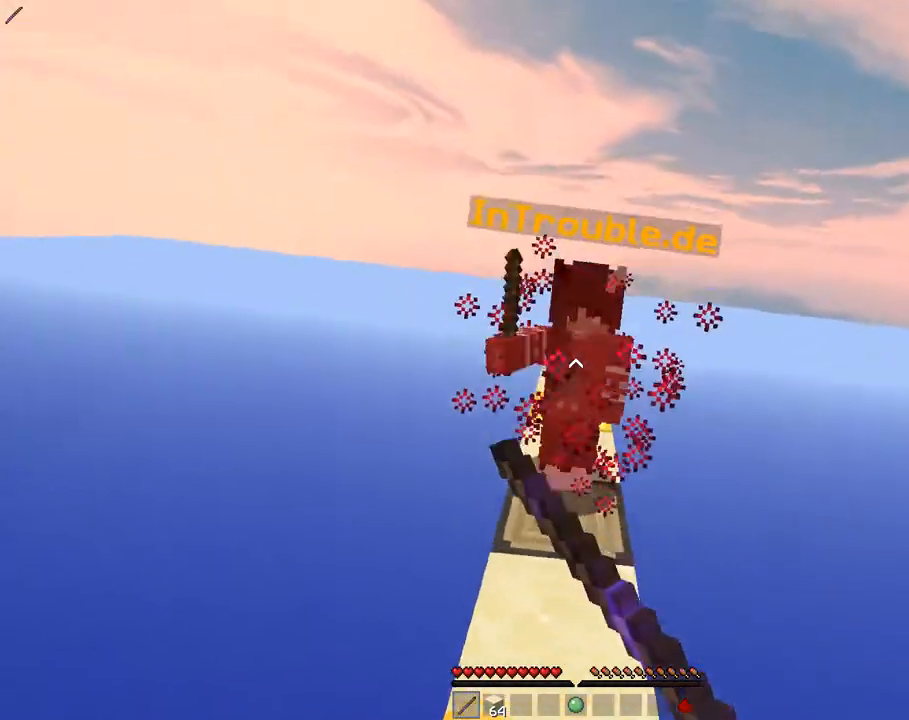
{"keys": ["w"], "mouse": ["left"], "events": [[100, "w", "down"], [333, "d", "down"], [367, "d", "up"]]}
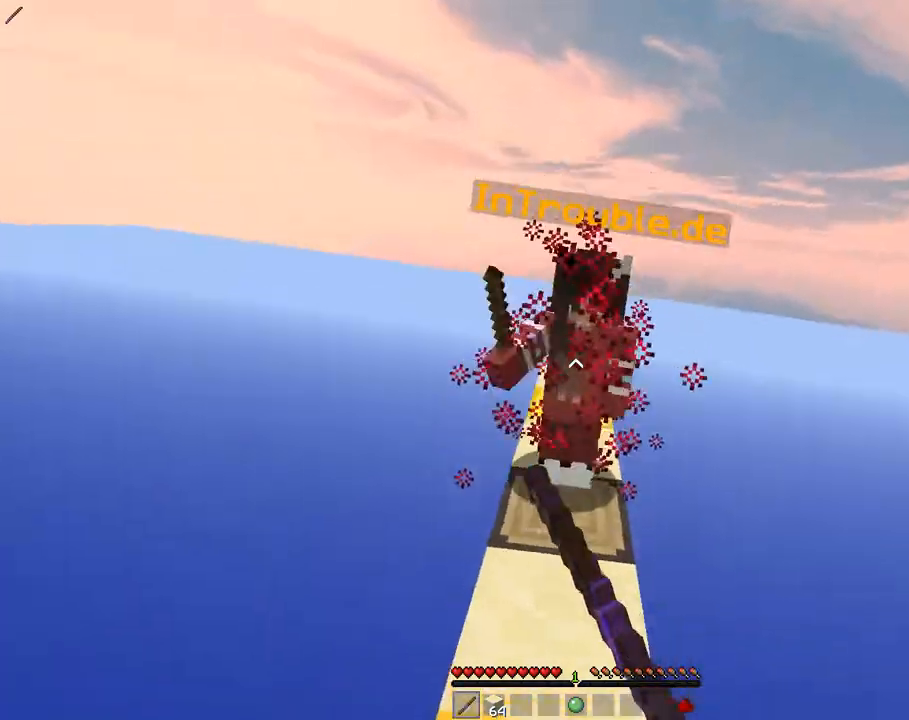
{"keys": ["w"], "mouse": ["left"], "events": [[183, "w", "up"], [317, "w", "down"]]}
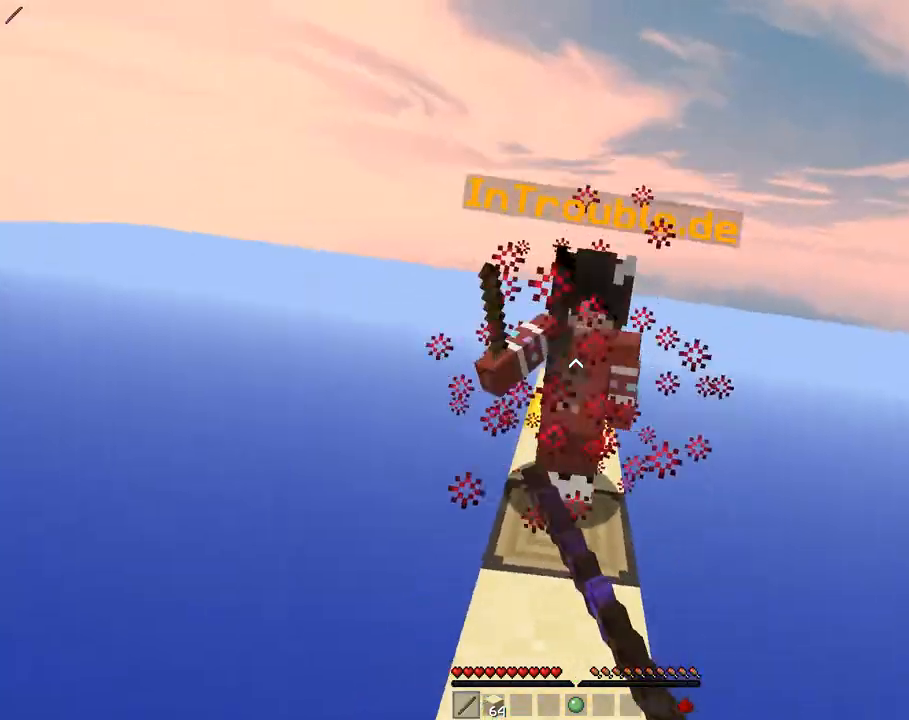
{"keys": ["w"], "mouse": ["left"], "events": [[83, "w", "up"], [217, "w", "down"]]}
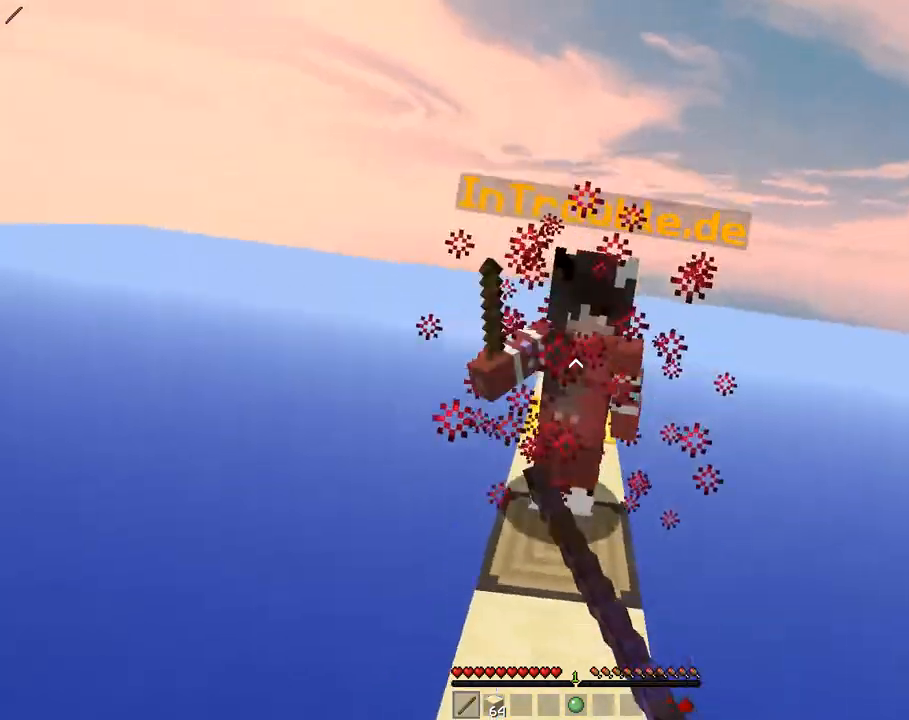
{"keys": ["w"], "mouse": ["left"], "events": [[83, "w", "up"], [200, "w", "down"]]}
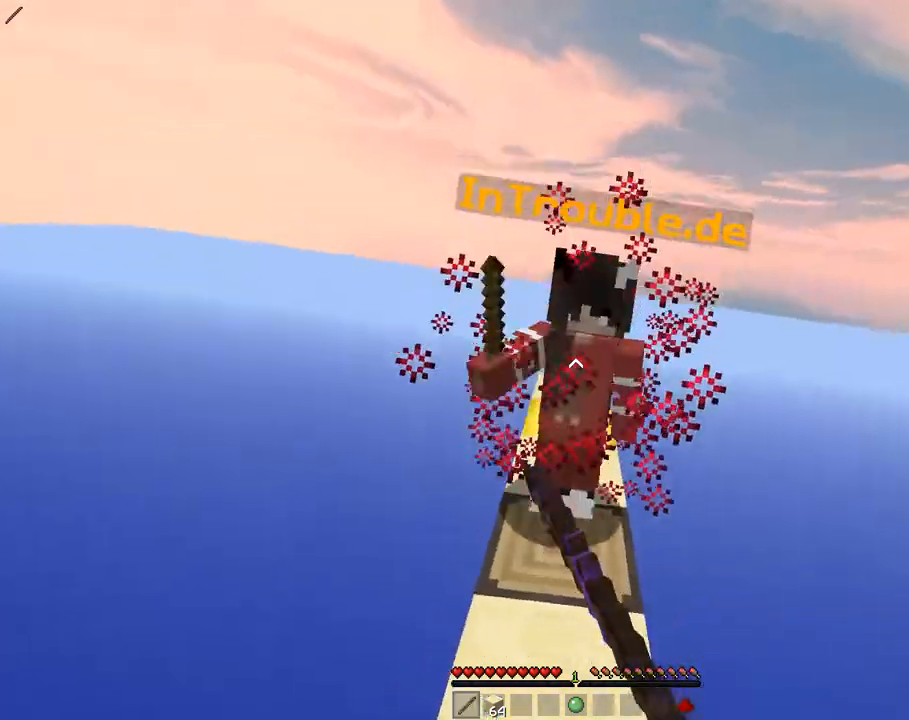
{"keys": ["w"], "mouse": ["left"], "events": [[33, "w", "up"], [183, "w", "down"]]}
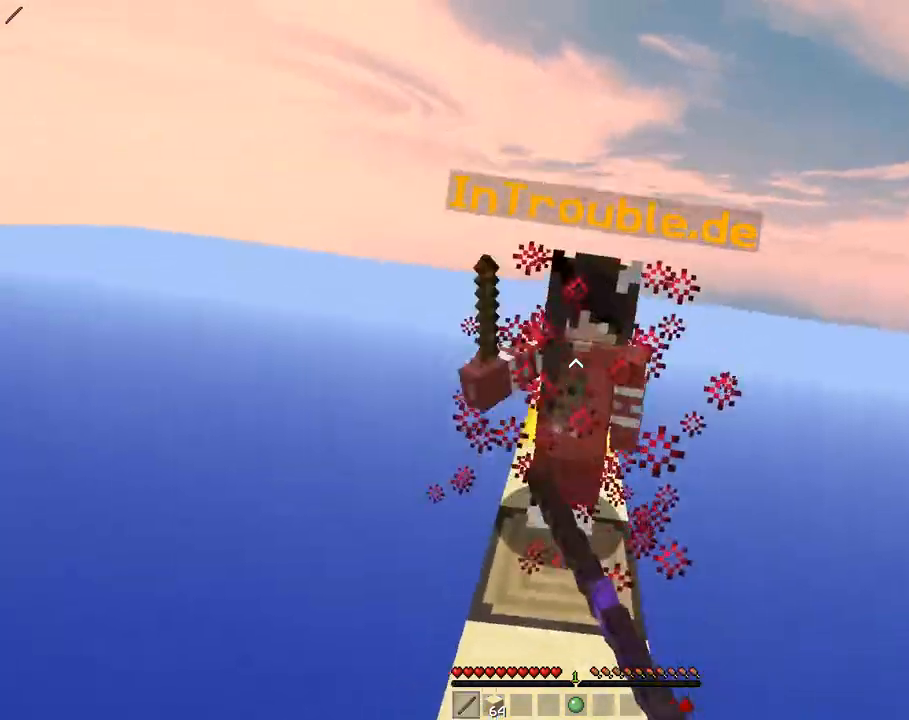
{"keys": ["w"], "mouse": []}
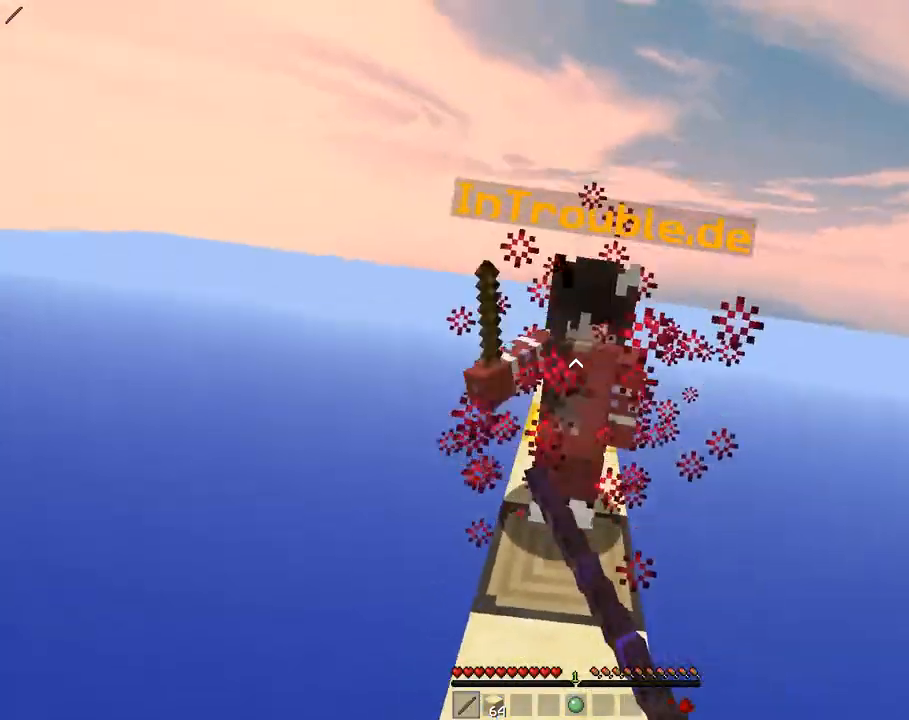
{"keys": ["w"], "mouse": ["left"]}
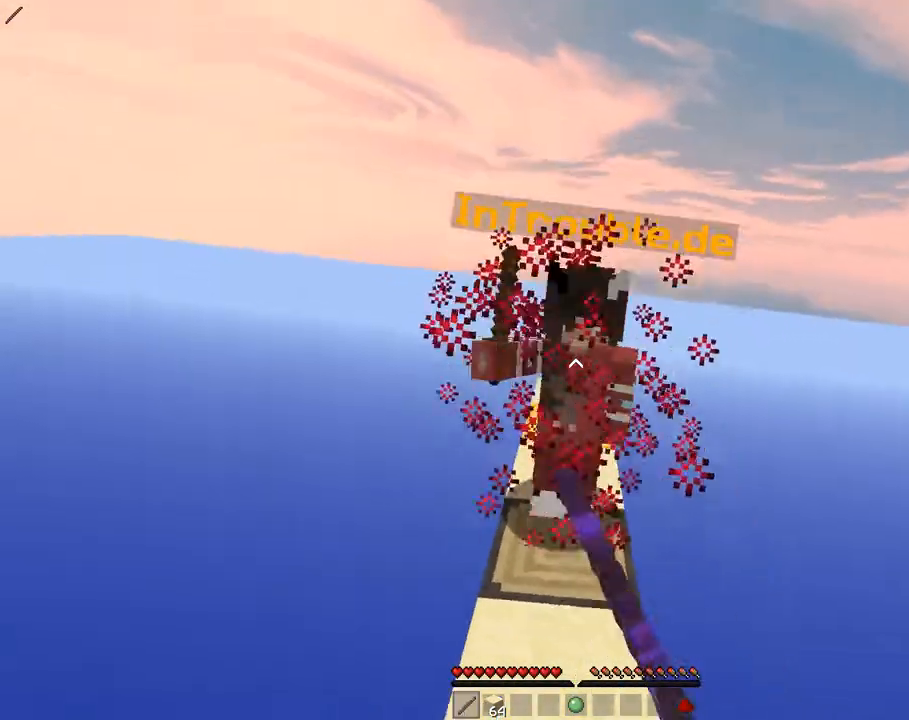
{"keys": ["w"], "mouse": []}
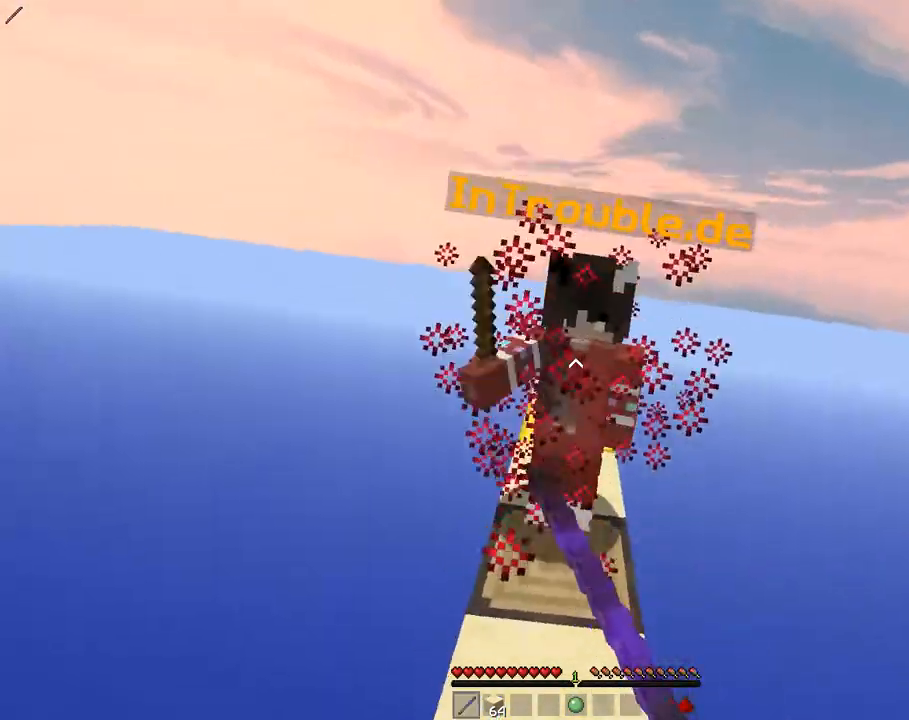
{"keys": [], "mouse": ["left"]}
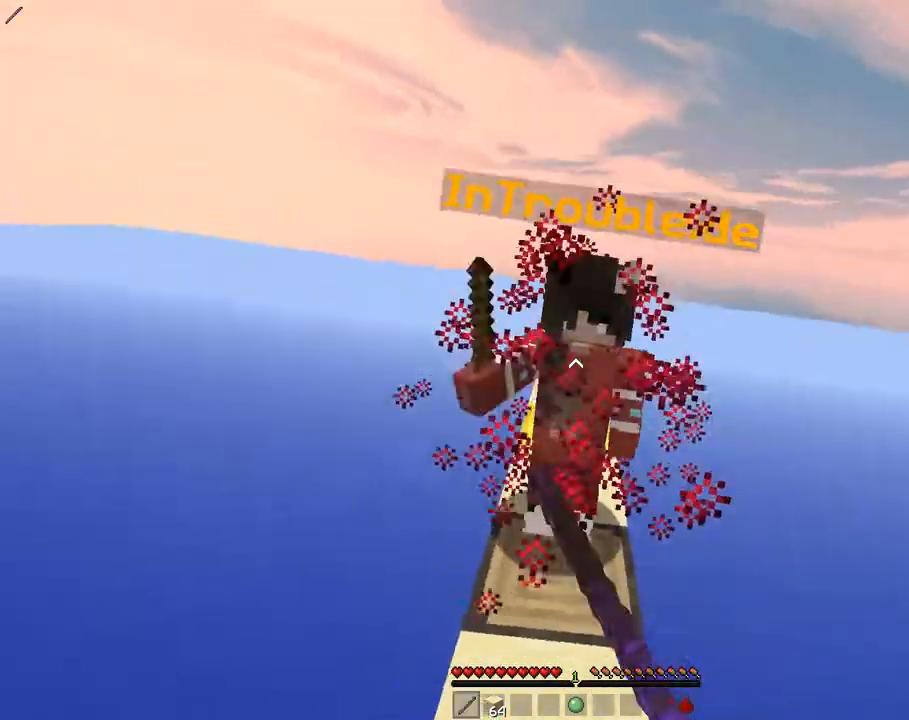
{"keys": ["w"], "mouse": []}